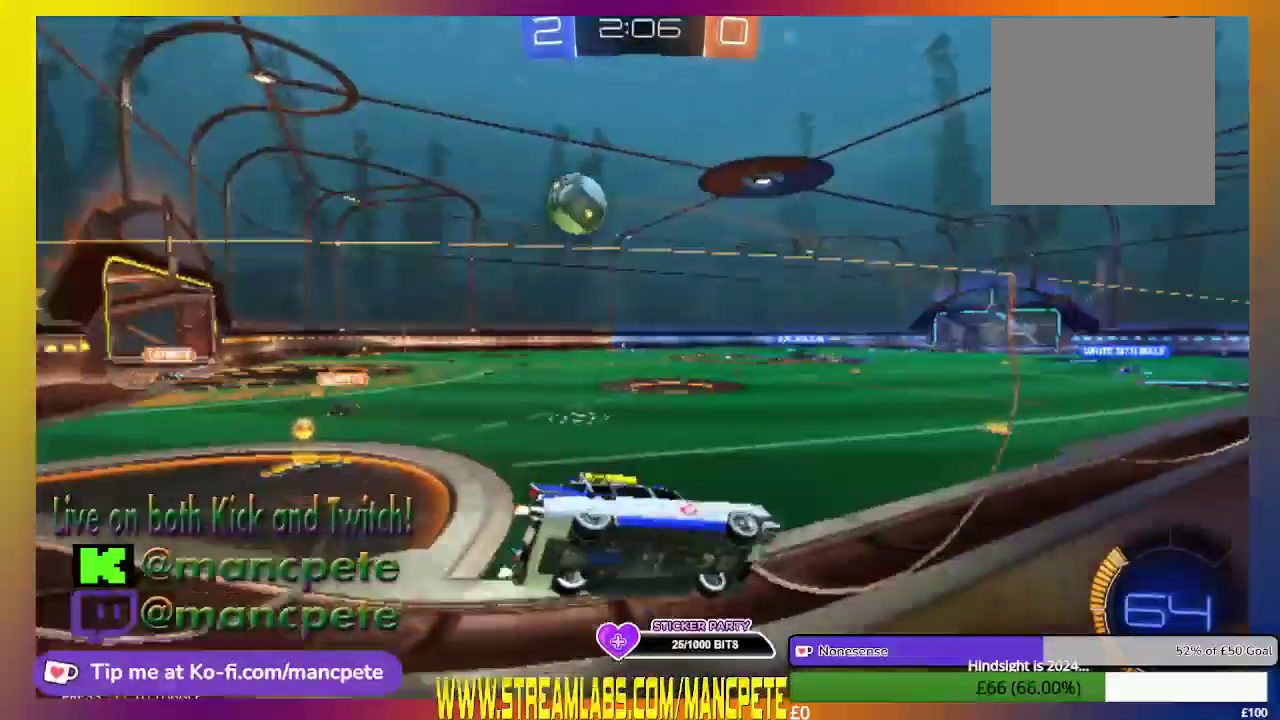
Gameplay with a controller (Xbox layout); each line is a JSON object with the inputs held at the frame after it. "events" lists button and stick changes between this image and that frame as [ms after this image, input, new state], when the widget could be followed in between.
{"buttons": ["R2"], "left_stick": "center", "right_stick": "center", "events": [[125, "left_stick", "left"], [500, "left_stick", "center"]]}
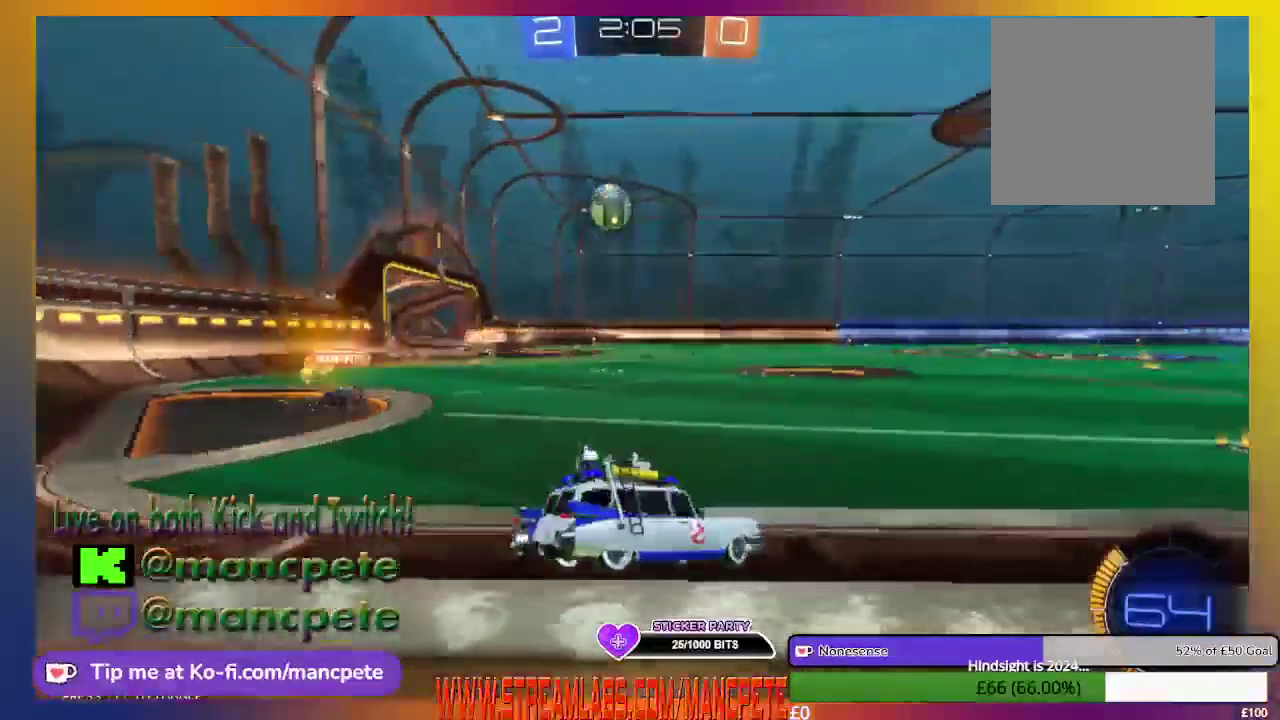
{"buttons": ["B", "R2"], "left_stick": "center", "right_stick": "center", "events": [[334, "B", "down"]]}
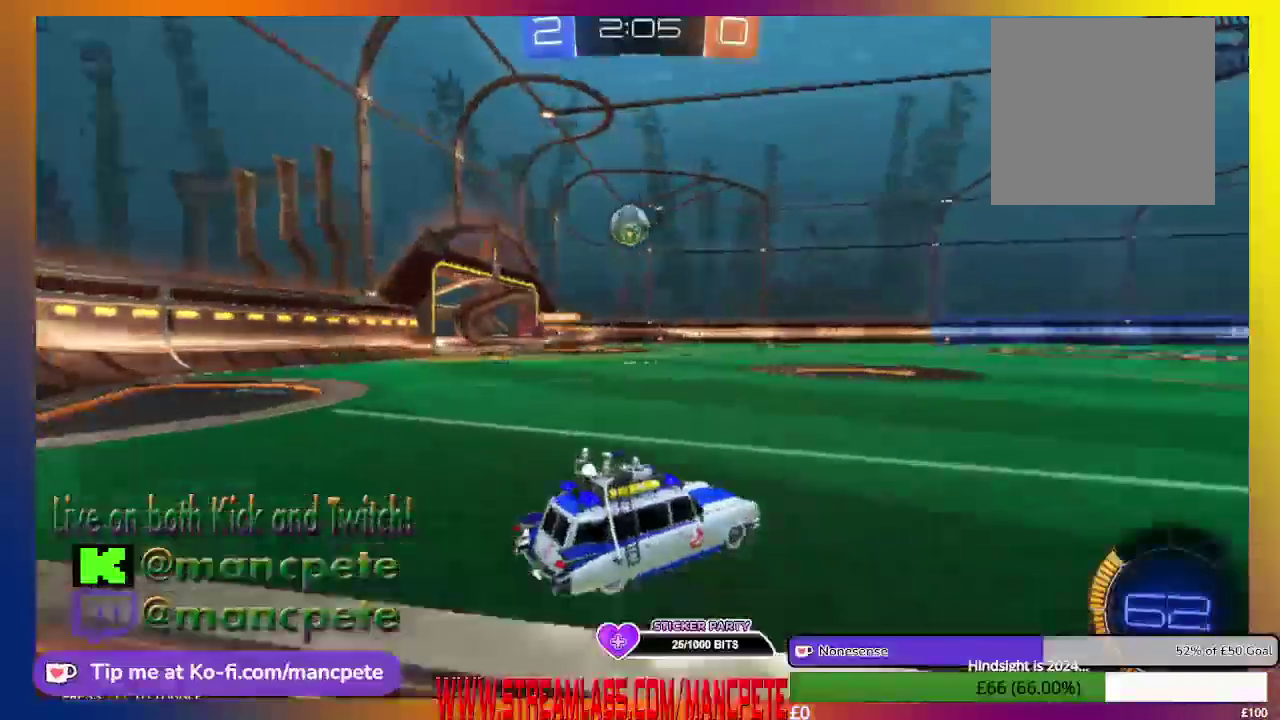
{"buttons": ["B", "R2"], "left_stick": "center", "right_stick": "center", "events": []}
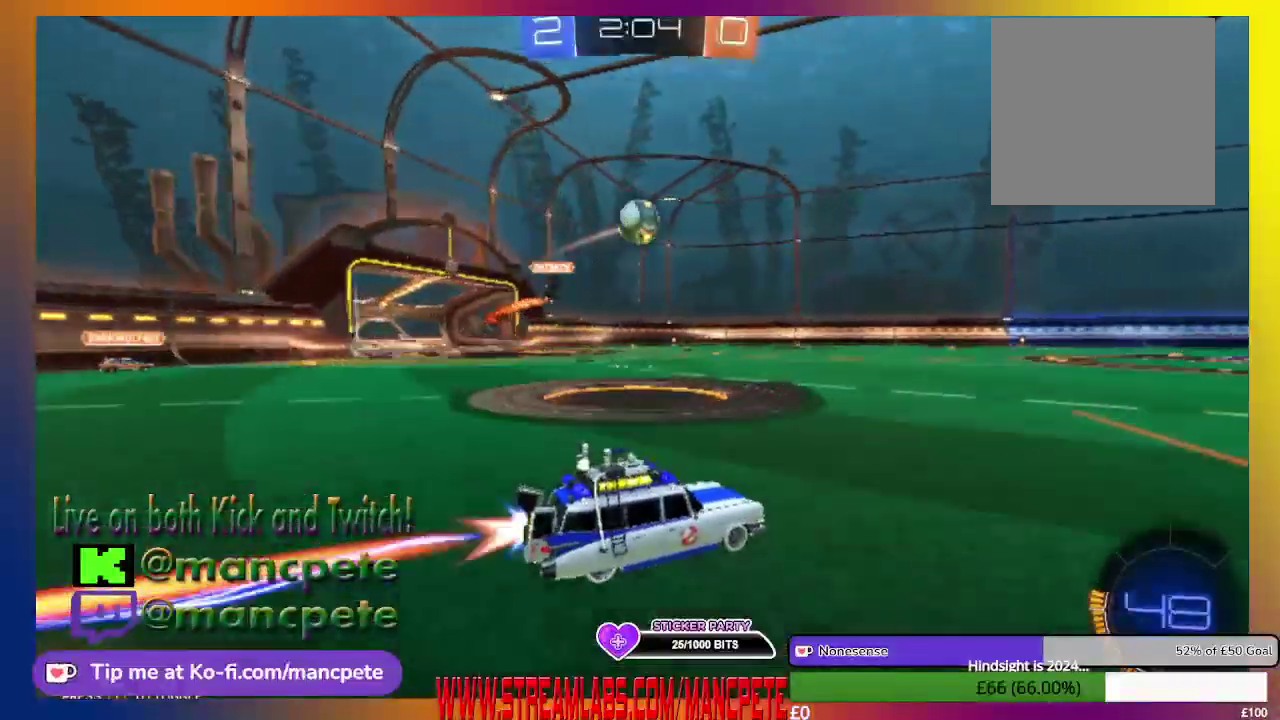
{"buttons": ["R2"], "left_stick": "right", "right_stick": "center", "events": [[84, "B", "up"], [251, "left_stick", "right"]]}
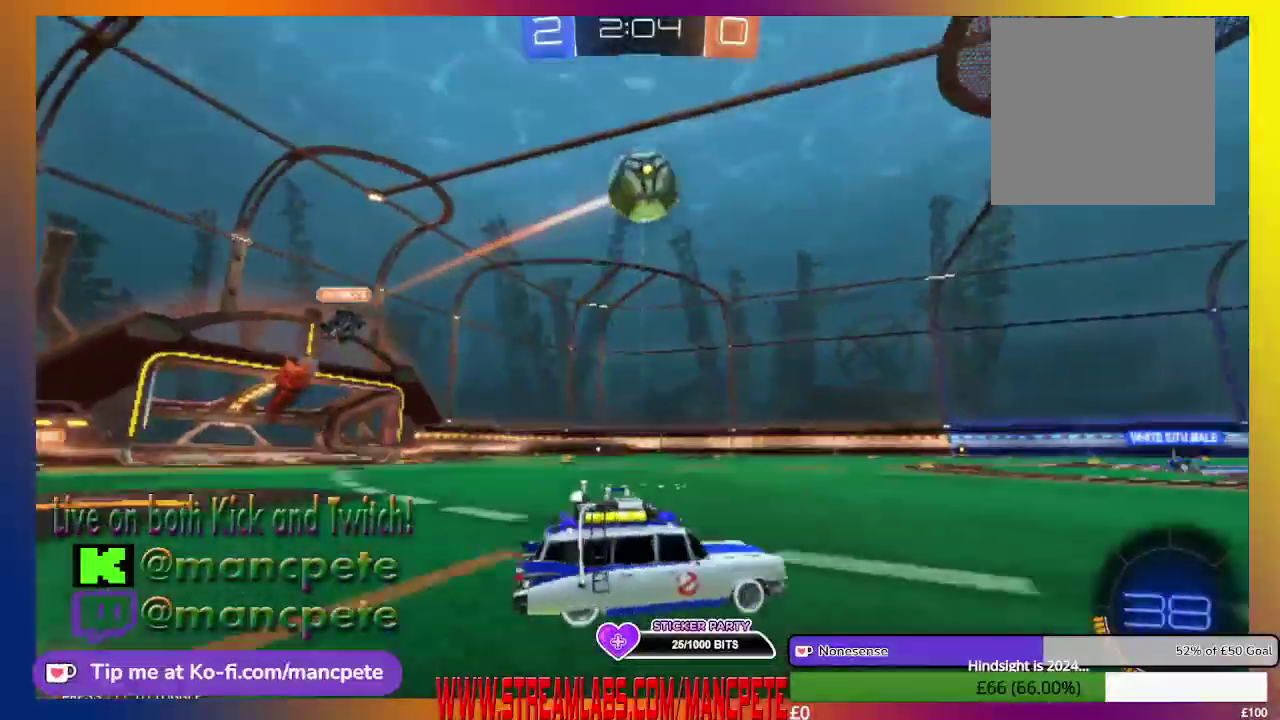
{"buttons": ["R2"], "left_stick": "center", "right_stick": "center", "events": [[375, "left_stick", "center"]]}
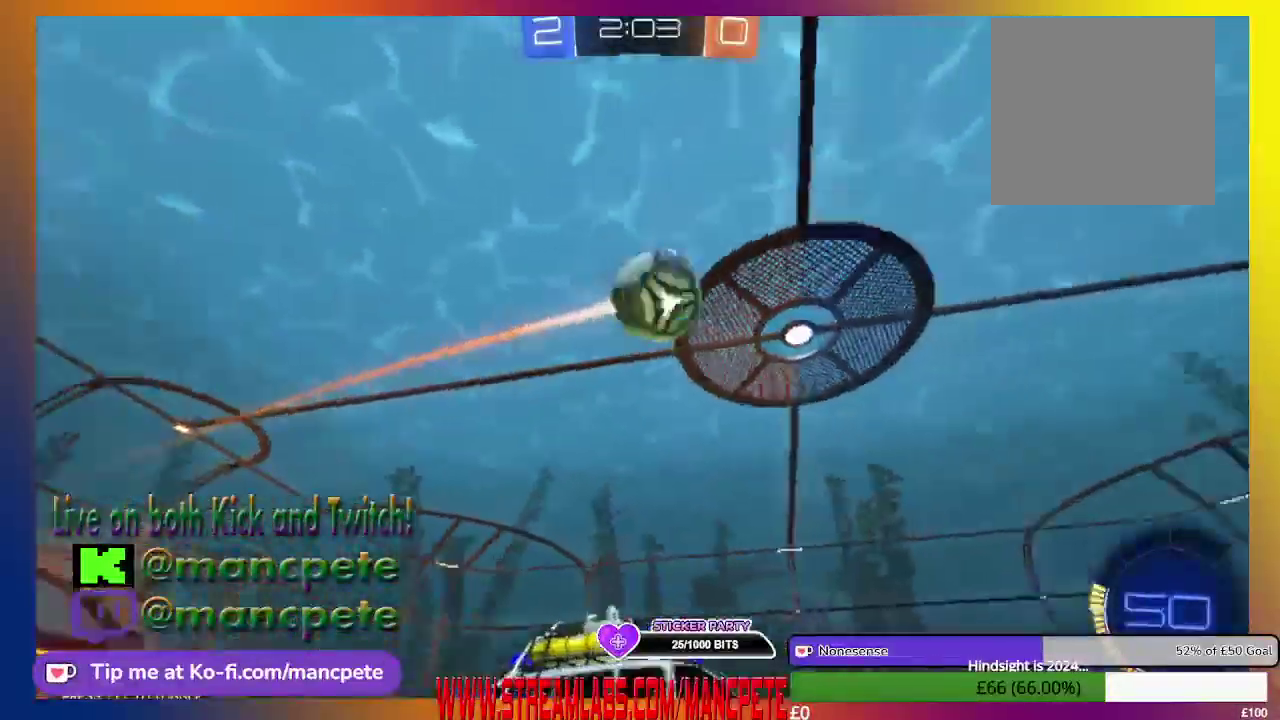
{"buttons": ["R2"], "left_stick": "left", "right_stick": "center", "events": [[500, "left_stick", "left"]]}
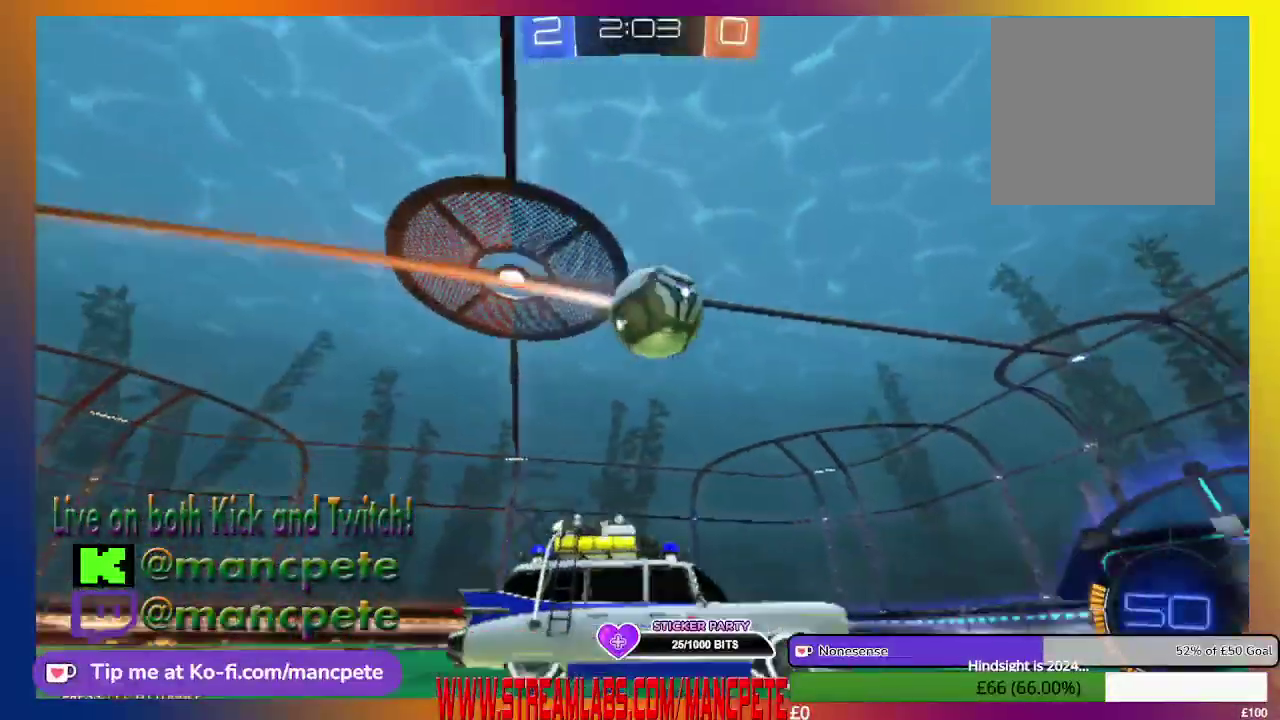
{"buttons": ["R2"], "left_stick": "center", "right_stick": "center", "events": [[250, "left_stick", "center"]]}
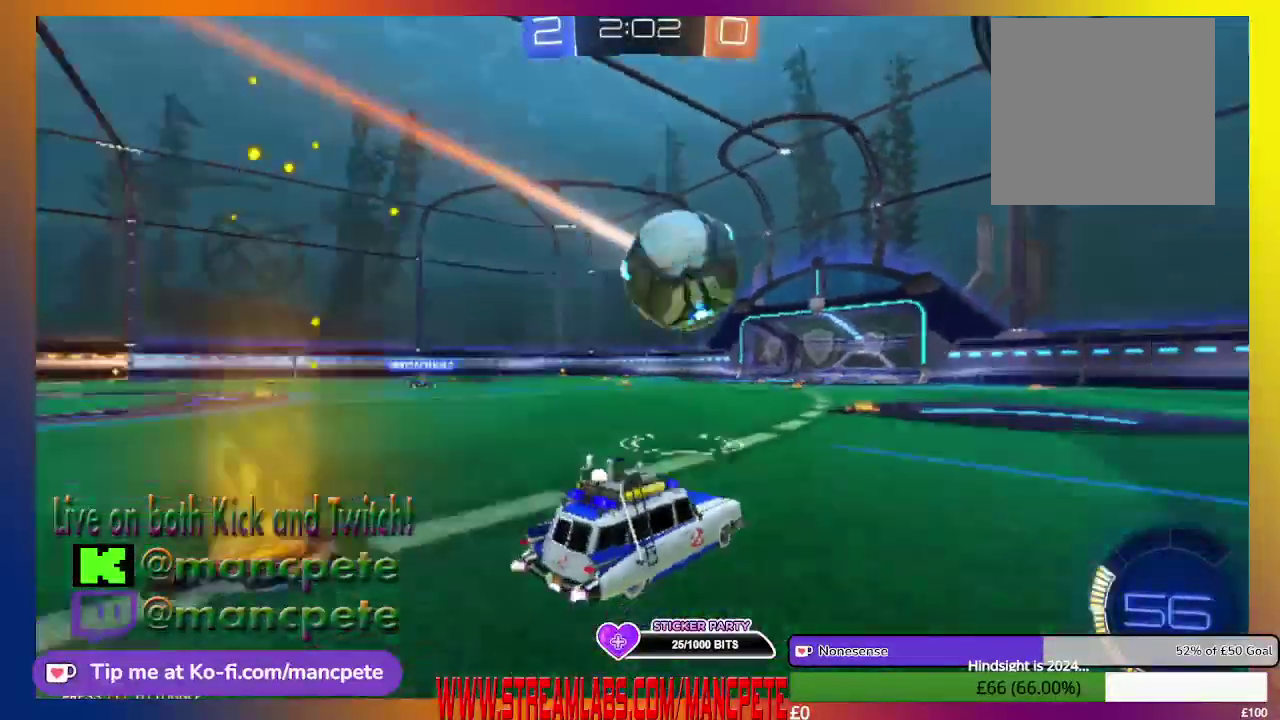
{"buttons": ["R2"], "left_stick": "center", "right_stick": "center", "events": []}
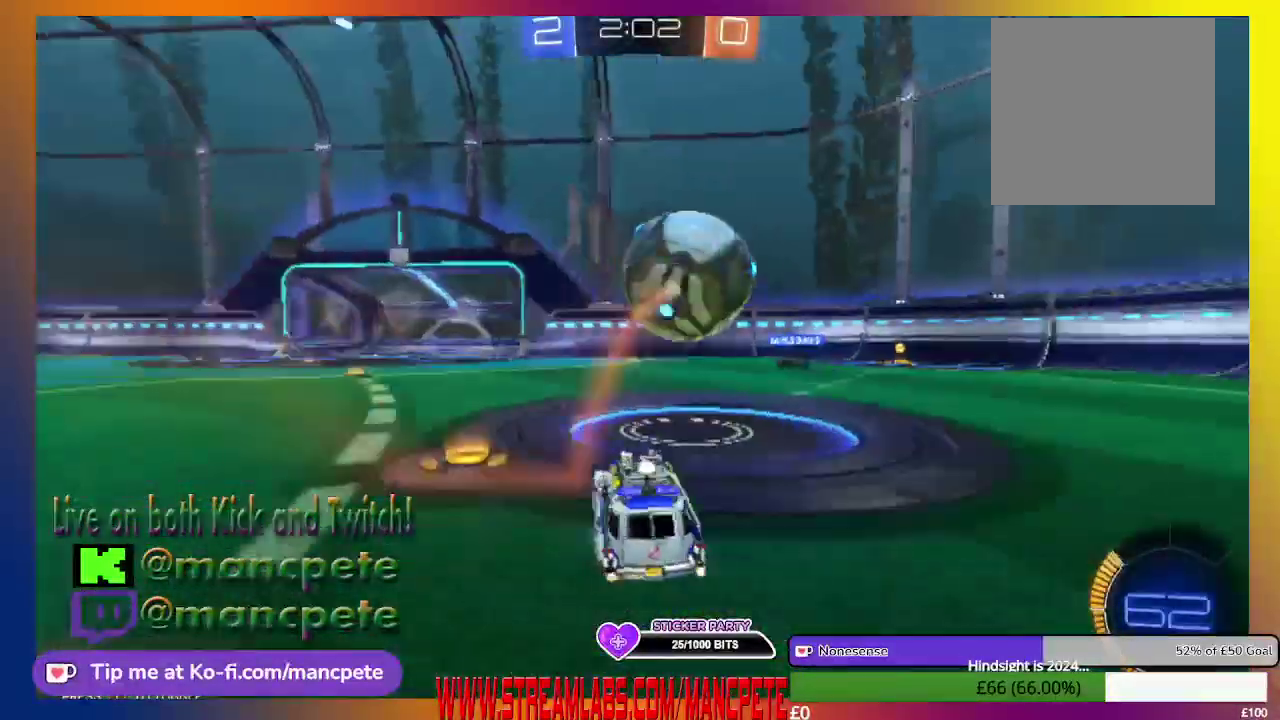
{"buttons": ["R2"], "left_stick": "center", "right_stick": "center", "events": [[84, "left_stick", "left"], [334, "left_stick", "center"]]}
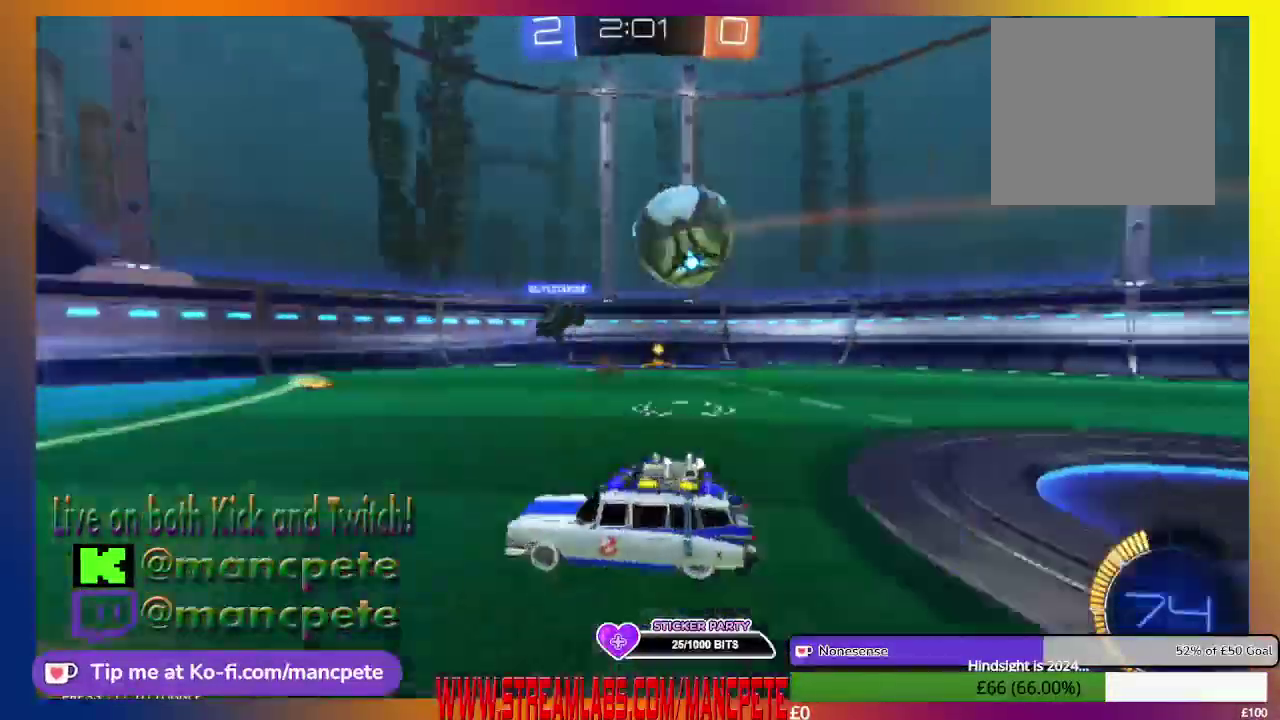
{"buttons": ["R2"], "left_stick": "right", "right_stick": "center", "events": [[41, "left_stick", "right"]]}
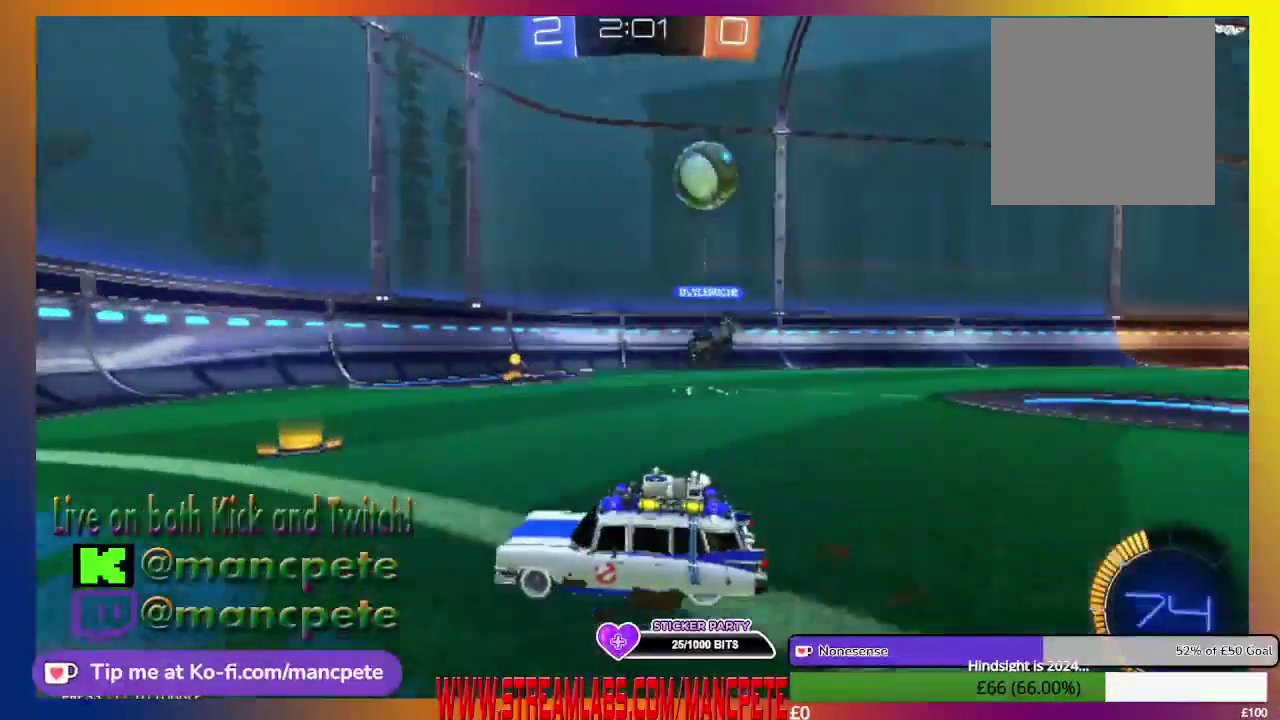
{"buttons": ["R2"], "left_stick": "right", "right_stick": "center", "events": []}
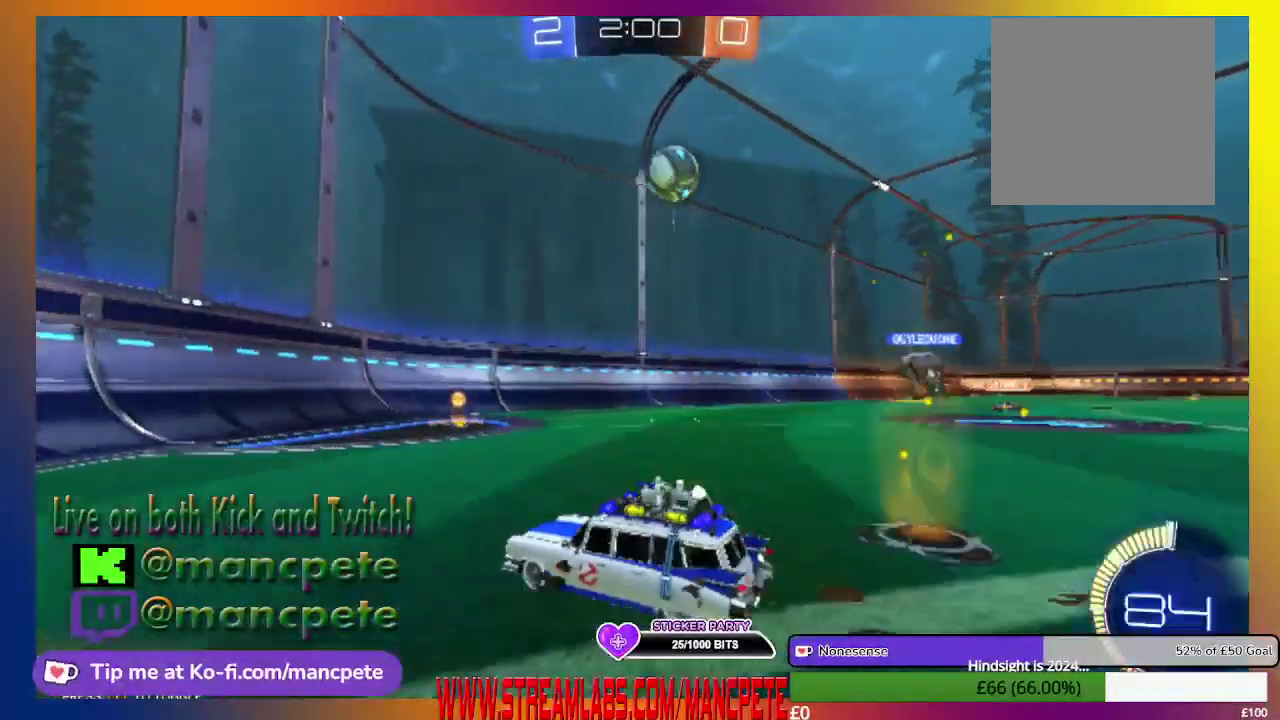
{"buttons": ["R2"], "left_stick": "center", "right_stick": "center", "events": [[166, "left_stick", "center"]]}
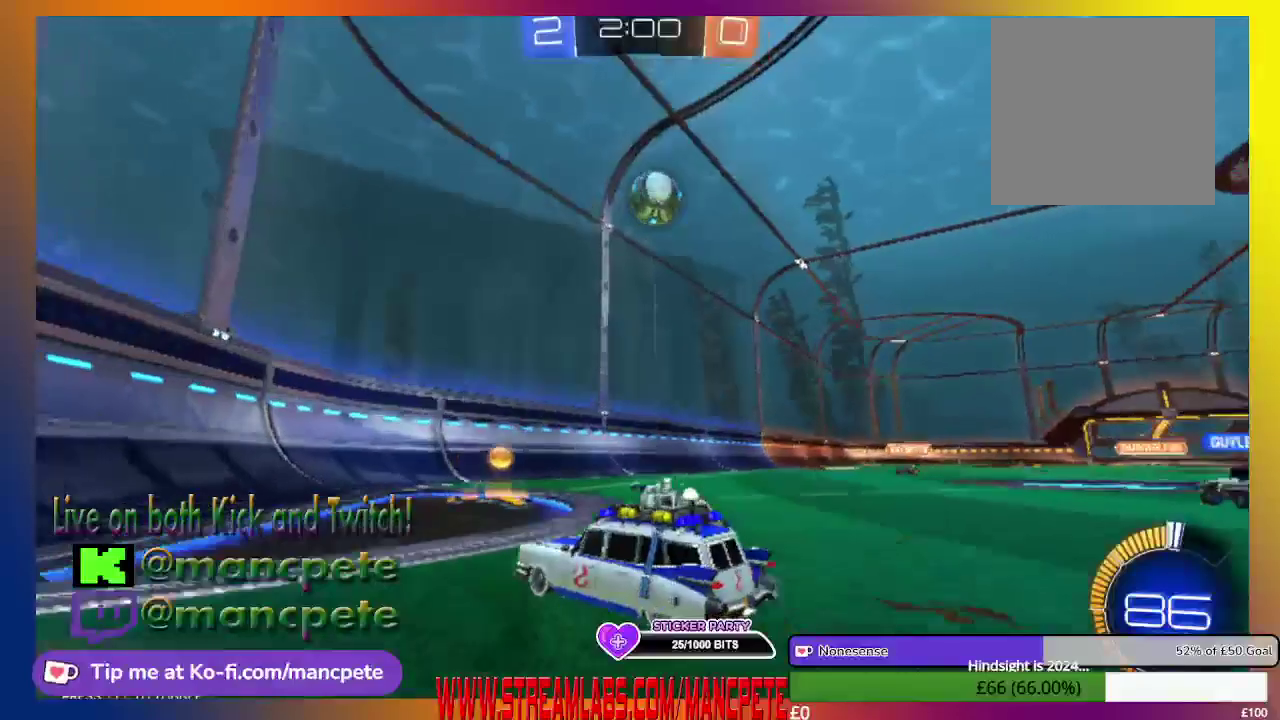
{"buttons": [], "left_stick": "center", "right_stick": "center", "events": [[42, "left_stick", "right"], [250, "R2", "up"], [334, "left_stick", "center"]]}
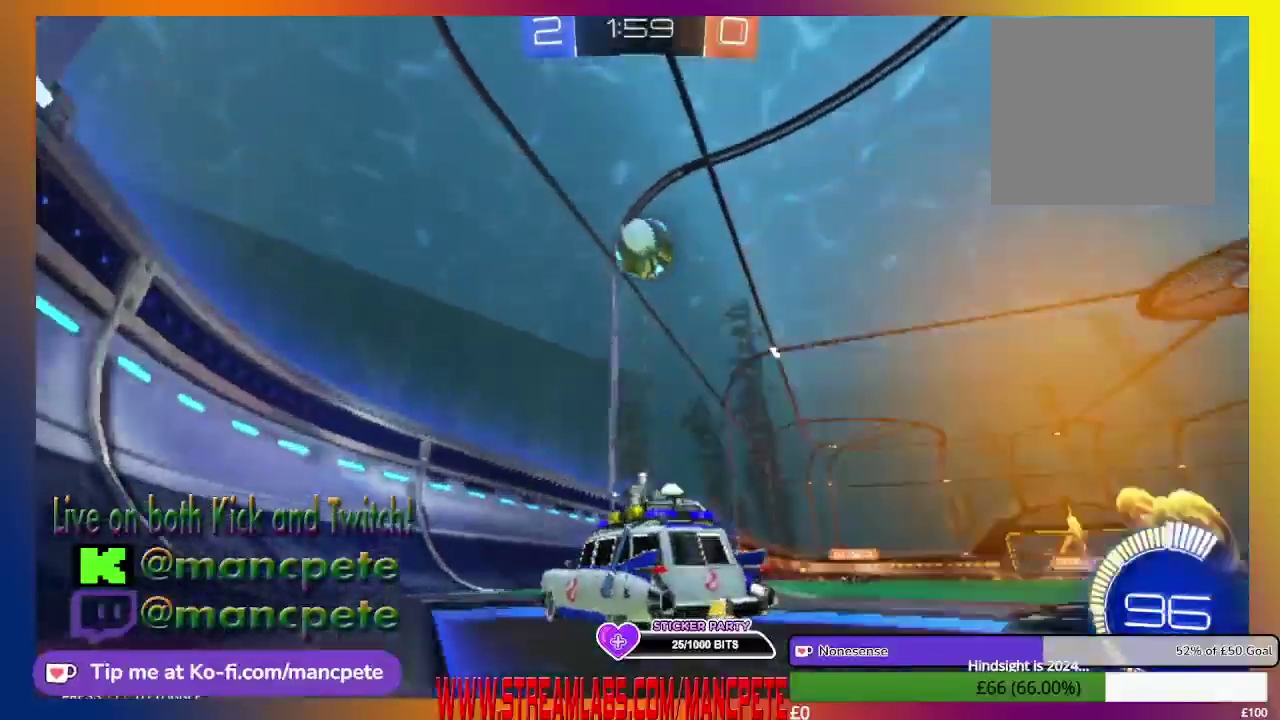
{"buttons": [], "left_stick": "right", "right_stick": "center", "events": [[166, "left_stick", "left"], [333, "left_stick", "right"]]}
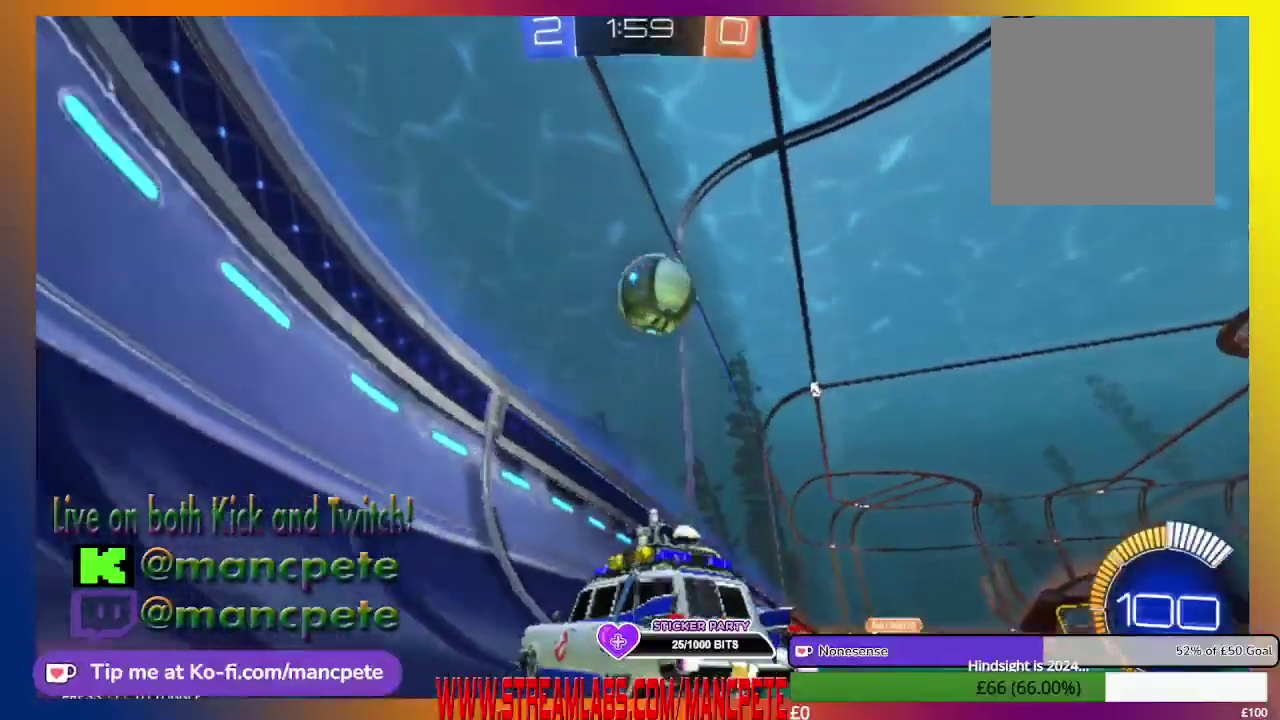
{"buttons": ["R2"], "left_stick": "right", "right_stick": "center", "events": [[501, "R2", "down"]]}
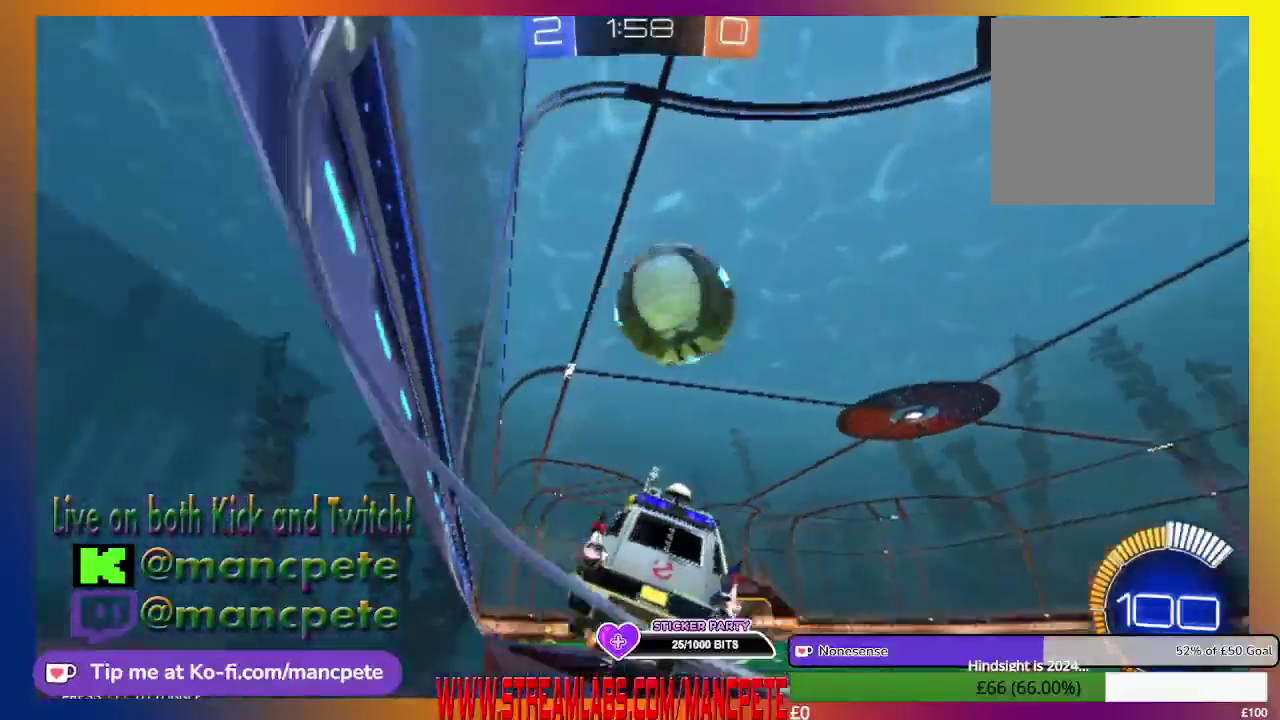
{"buttons": ["R2"], "left_stick": "up-right", "right_stick": "center", "events": [[83, "left_stick", "up-right"], [208, "A", "down"], [292, "A", "up"], [375, "A", "down"], [500, "A", "up"]]}
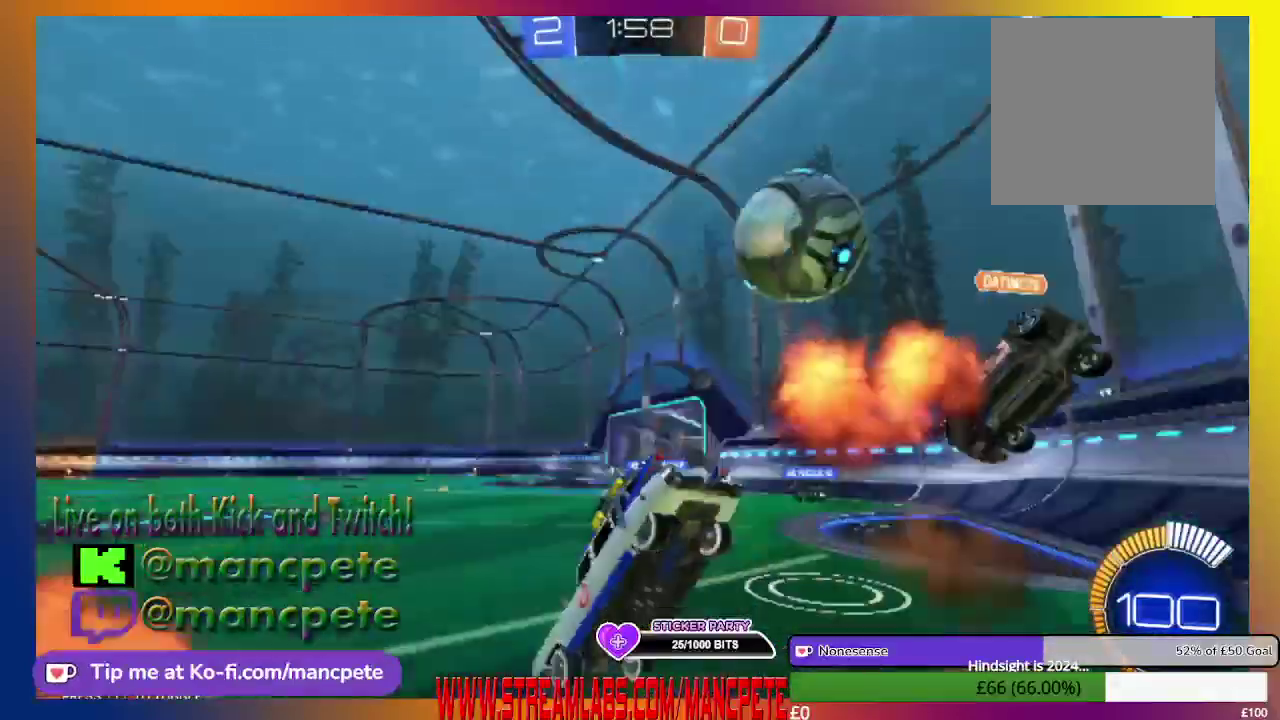
{"buttons": ["R2"], "left_stick": "up-right", "right_stick": "center"}
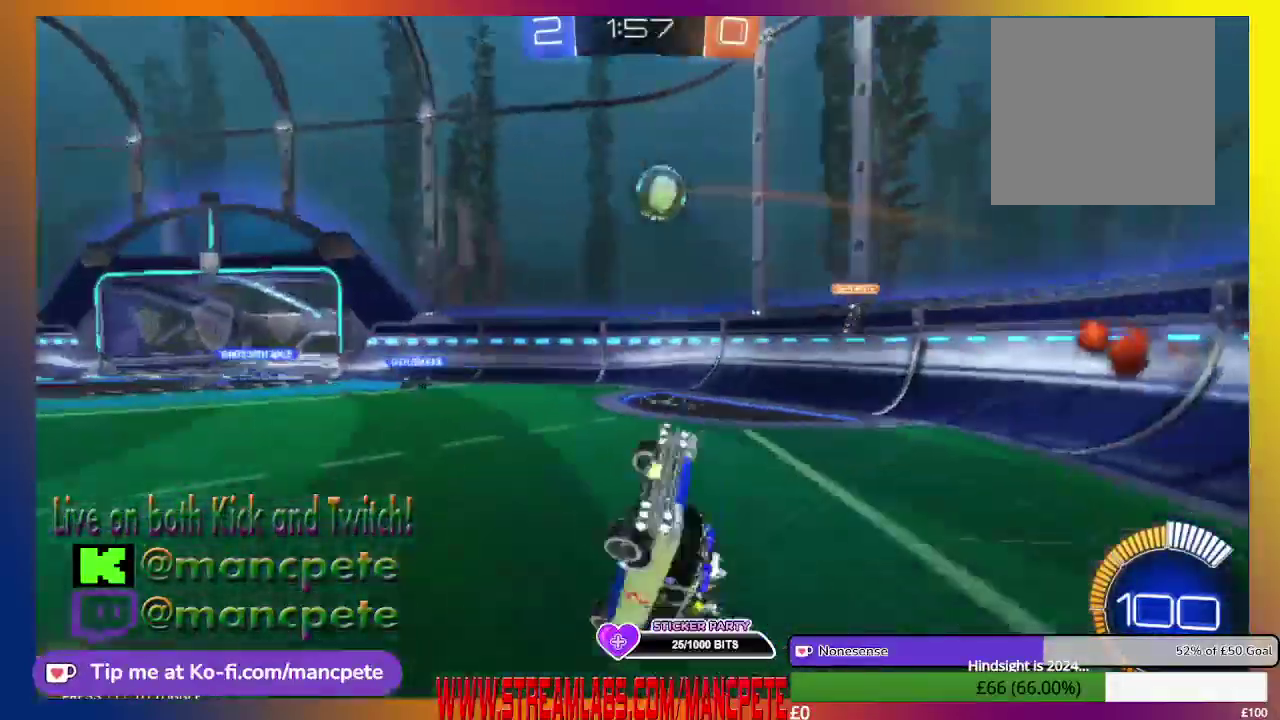
{"buttons": ["R2"], "left_stick": "up-right", "right_stick": "center", "events": []}
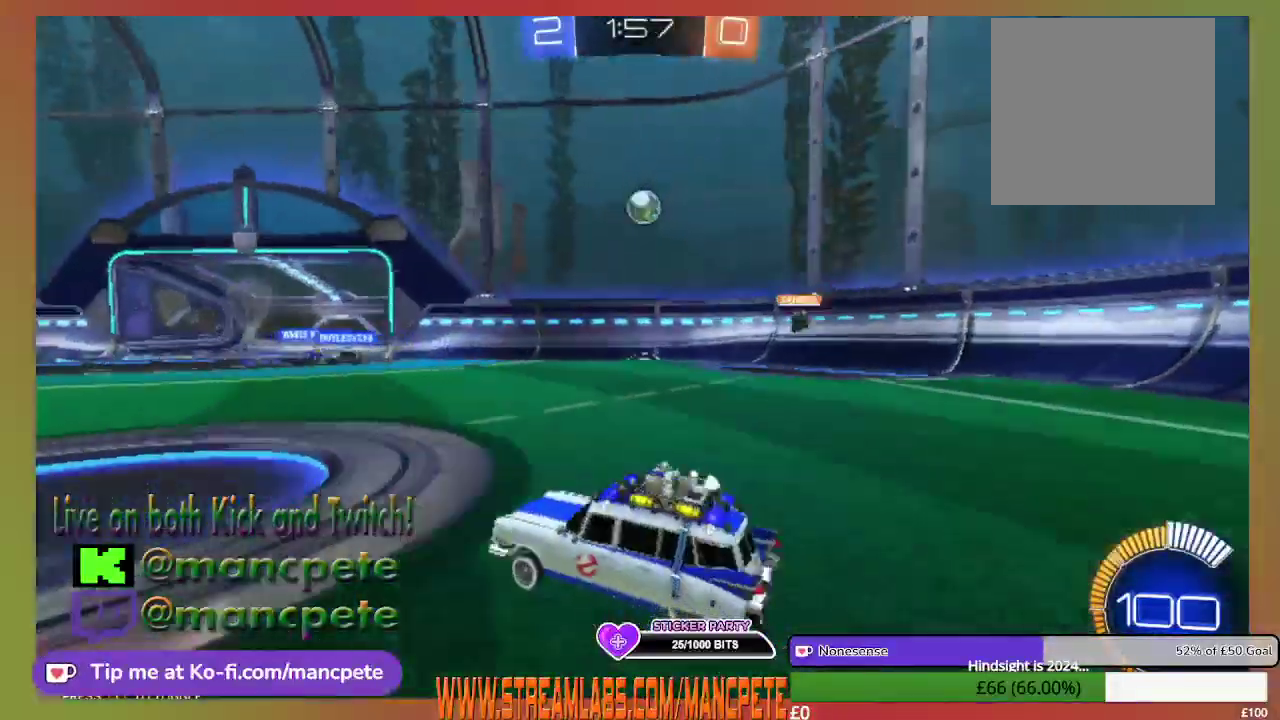
{"buttons": ["R2"], "left_stick": "center", "right_stick": "center", "events": [[501, "left_stick", "center"]]}
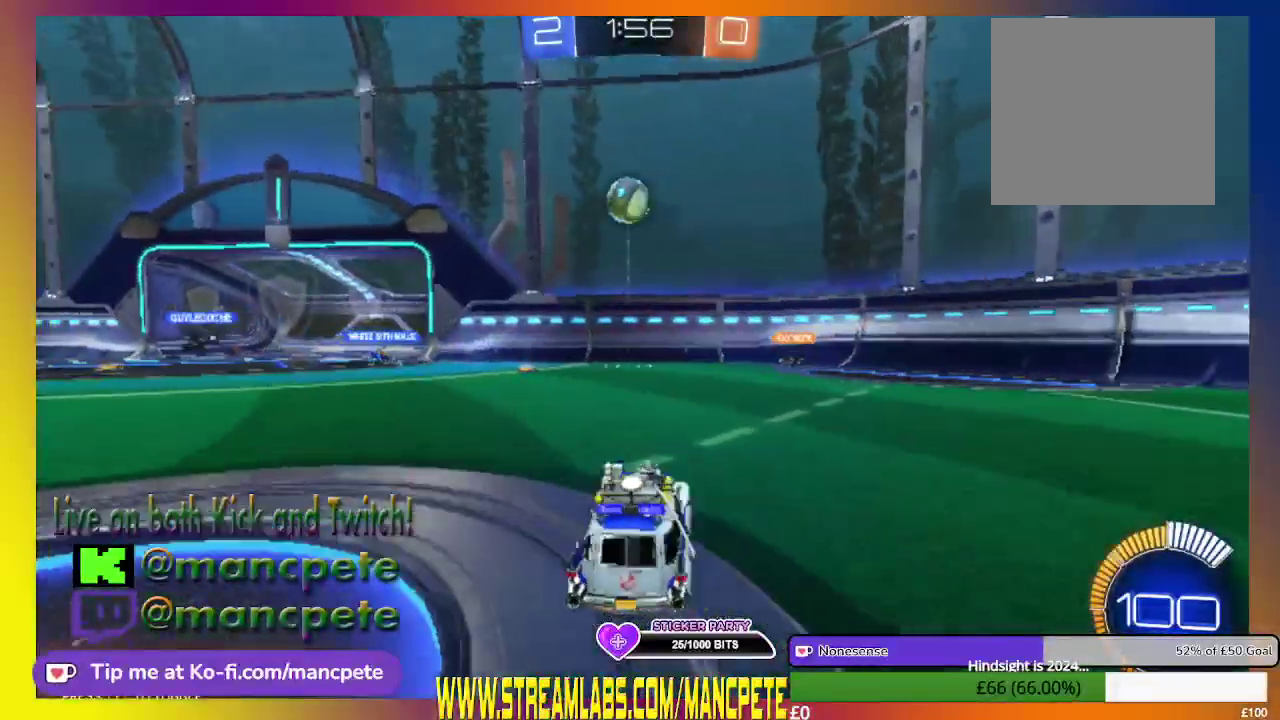
{"buttons": ["R2"], "left_stick": "up-left", "right_stick": "center", "events": [[250, "left_stick", "left"], [417, "left_stick", "up-left"]]}
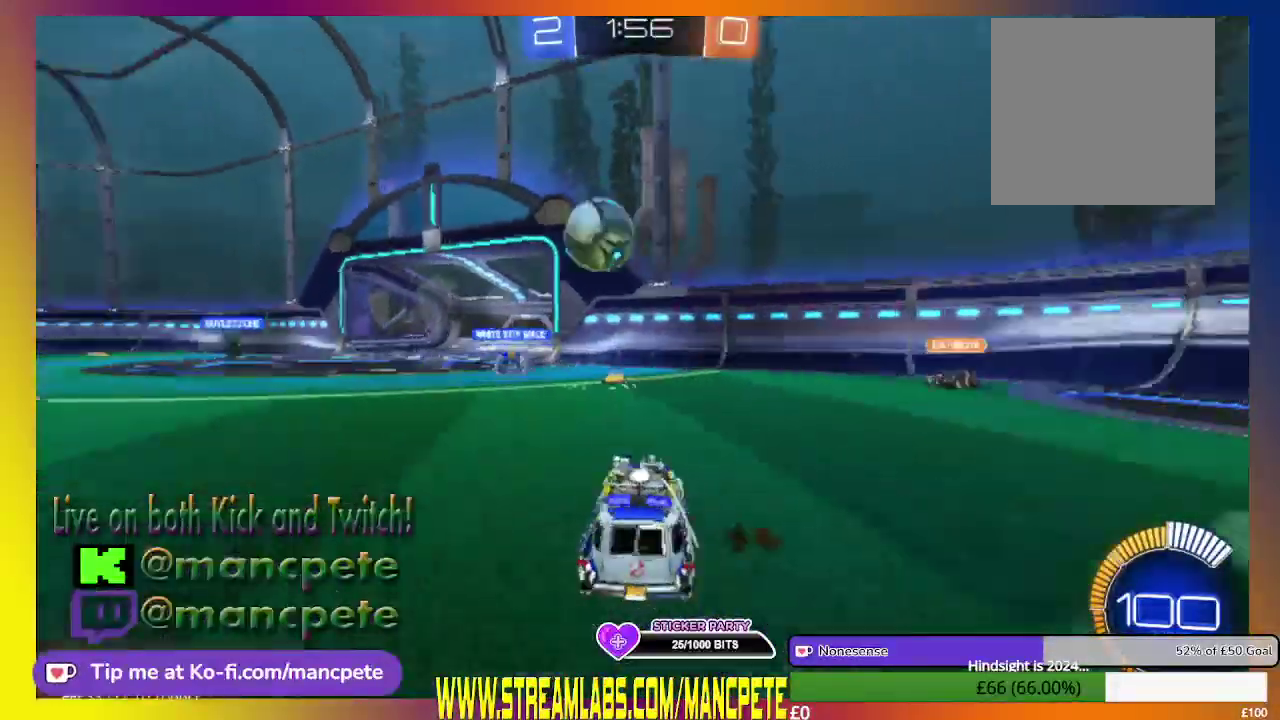
{"buttons": ["R2"], "left_stick": "center", "right_stick": "center", "events": [[84, "left_stick", "center"]]}
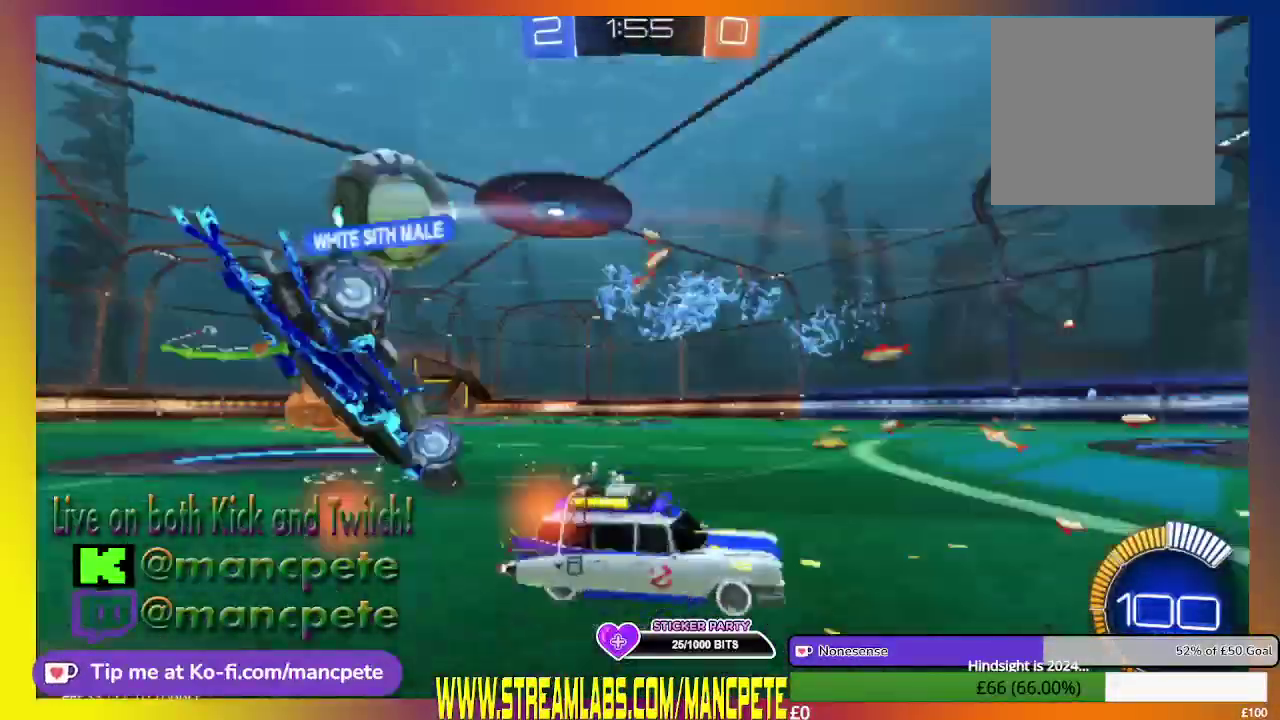
{"buttons": ["R2"], "left_stick": "left", "right_stick": "center", "events": [[125, "left_stick", "left"]]}
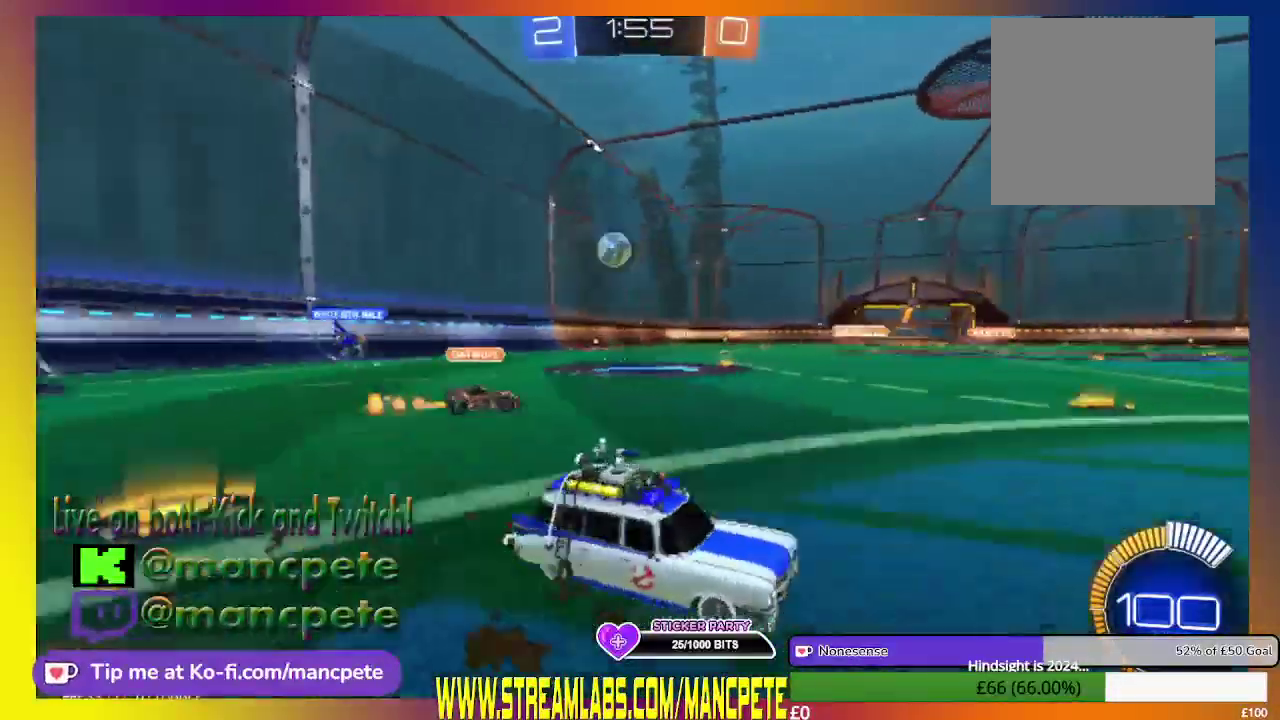
{"buttons": ["R2"], "left_stick": "center", "right_stick": "center", "events": [[459, "left_stick", "center"]]}
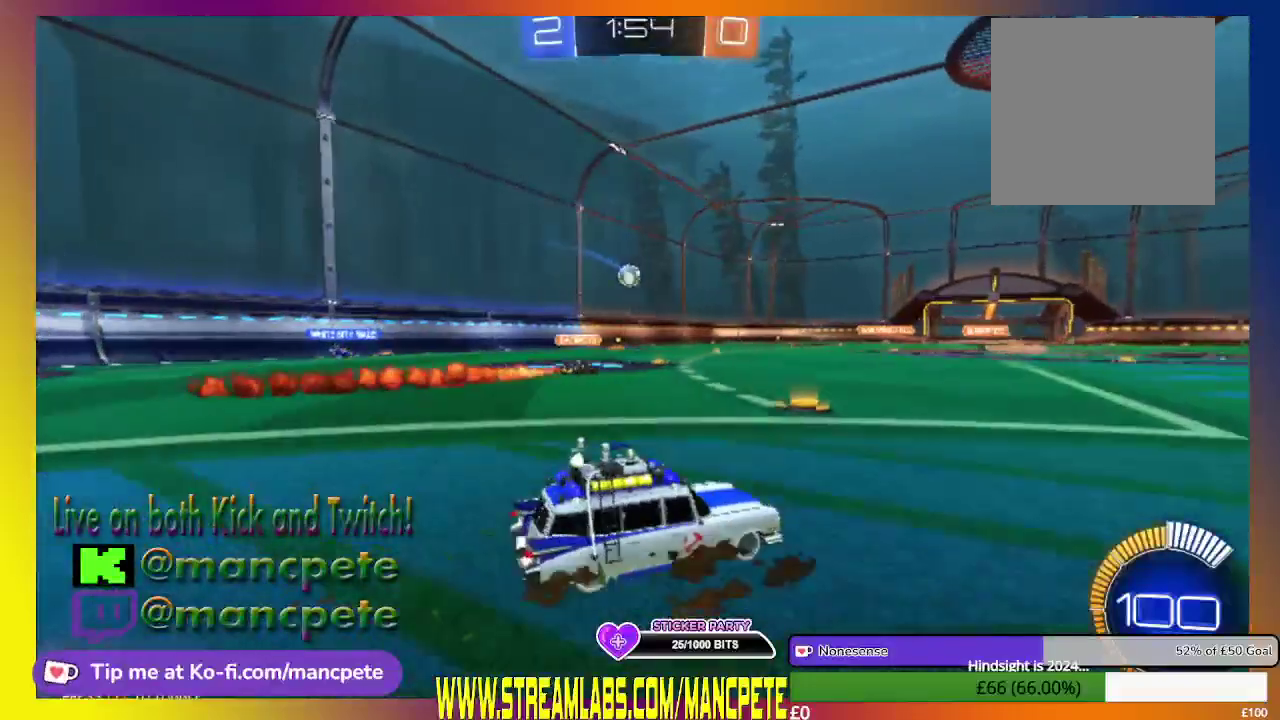
{"buttons": ["R2"], "left_stick": "left", "right_stick": "center", "events": [[417, "left_stick", "left"]]}
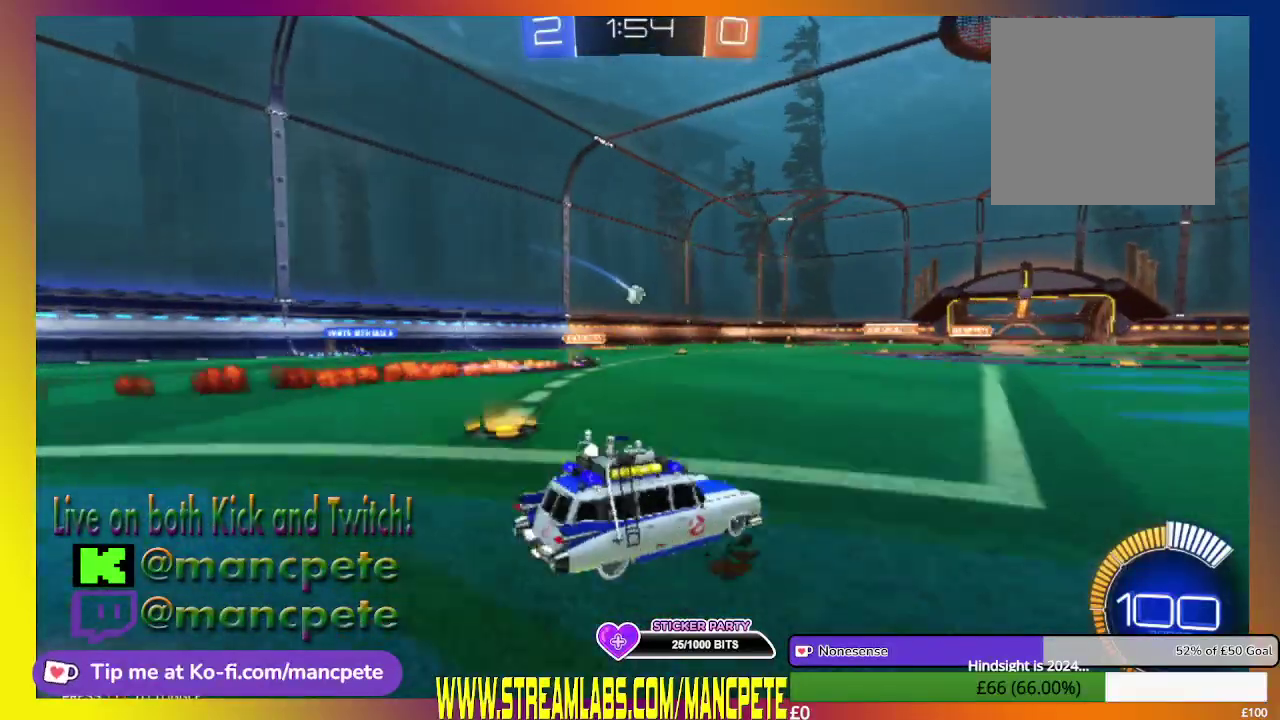
{"buttons": ["R2"], "left_stick": "center", "right_stick": "center", "events": [[42, "left_stick", "up-left"], [125, "left_stick", "center"]]}
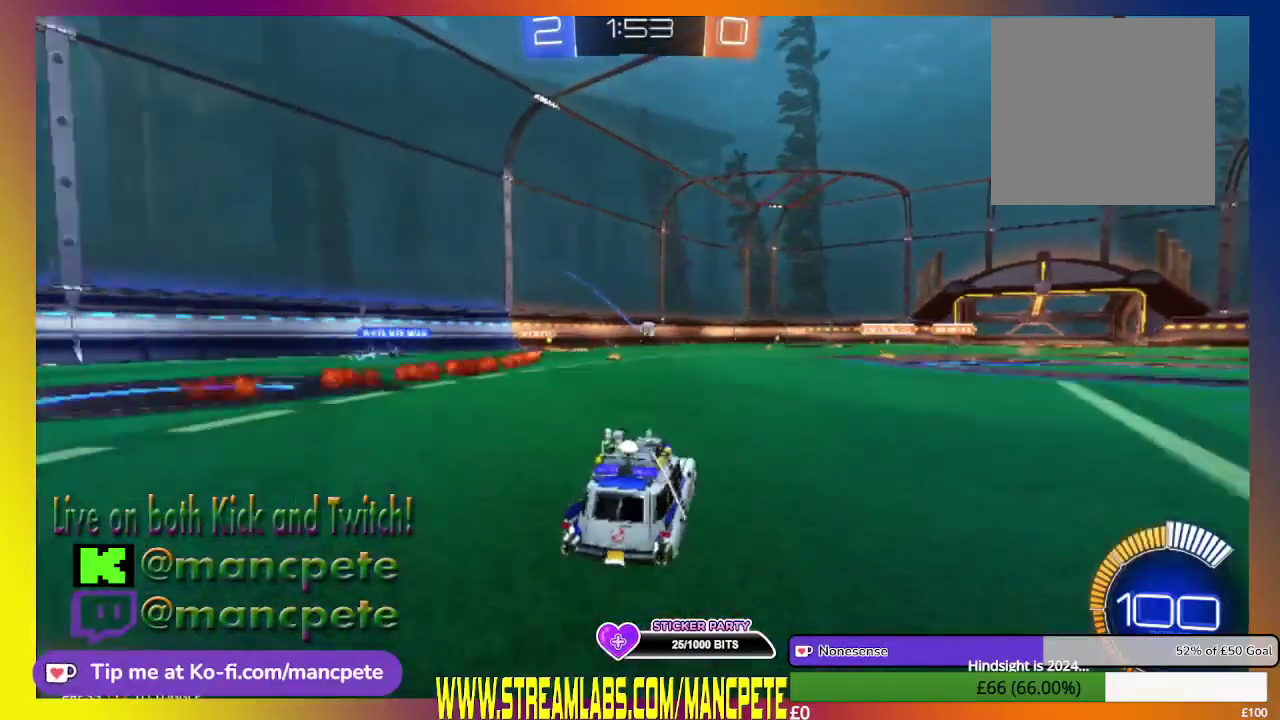
{"buttons": ["R2"], "left_stick": "center", "right_stick": "center", "events": [[83, "left_stick", "right"], [417, "left_stick", "center"]]}